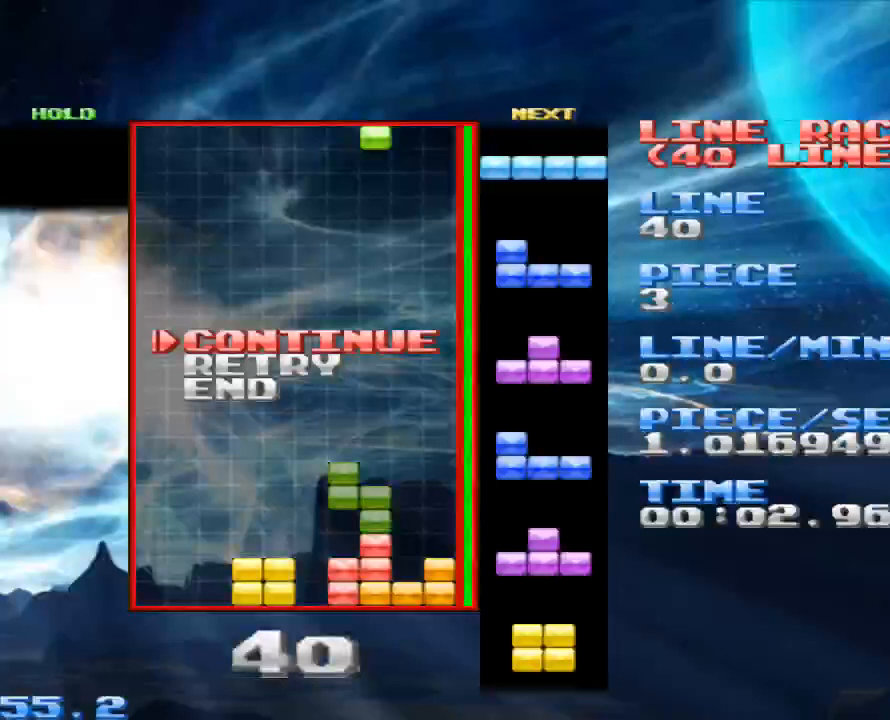
Gameplay with keyboard and mouse; each line is a JSON object with the keys and mouse buttons held at the frame after it. "events" lists presses ("down") and releases ("up") of "1", "2", "3", "4", "a", "alt", "c", "d", "down", "e", "left", "q", "r", "right", "s", "space", "up", "w", "x", "z", "mouse_left" and "mouse_right" between this image and that frame as [ms after this image, input, new state], when the widget could be followed in between. "mouse_left", "mouse_right" = the "left", "right" buttons of the "mouse" list. No other keys are recorded. Mouse movement is not recorded.
{"keys": [], "mouse": [], "events": [[167, "mouse_left", "up"]]}
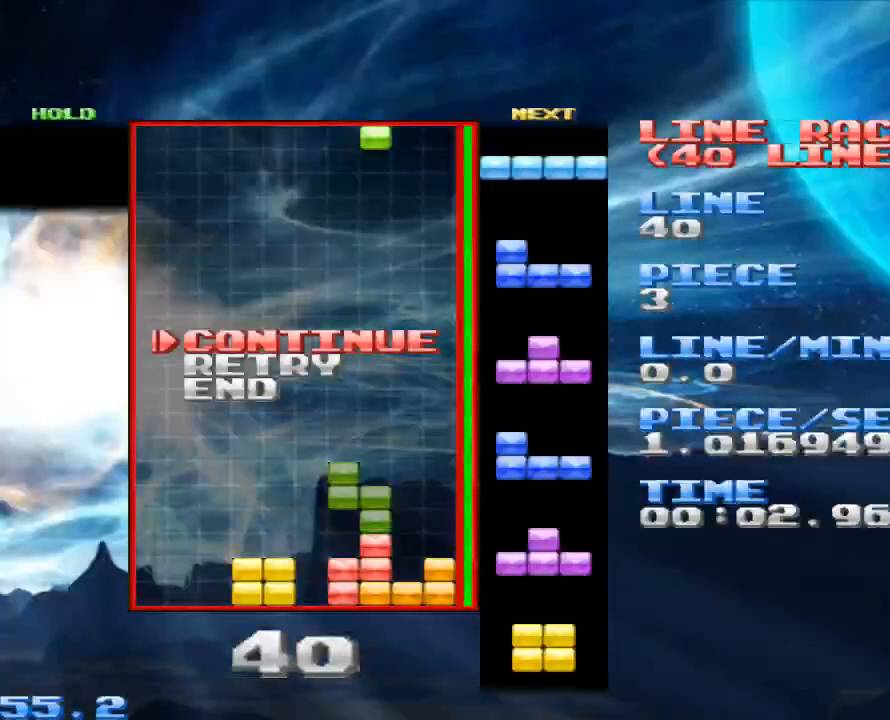
{"keys": [], "mouse": [], "events": []}
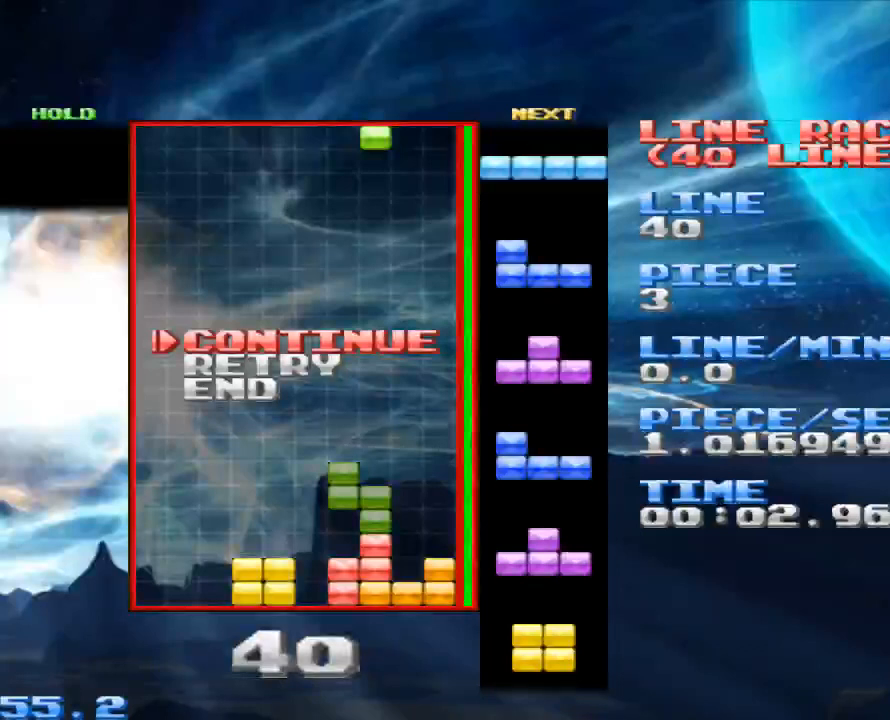
{"keys": [], "mouse": [], "events": []}
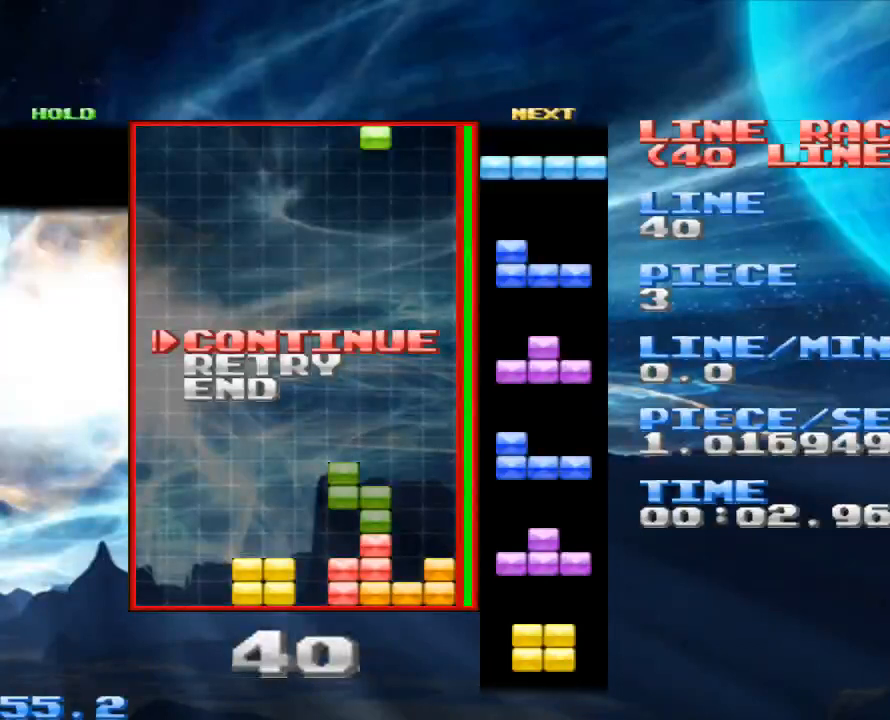
{"keys": [], "mouse": [], "events": []}
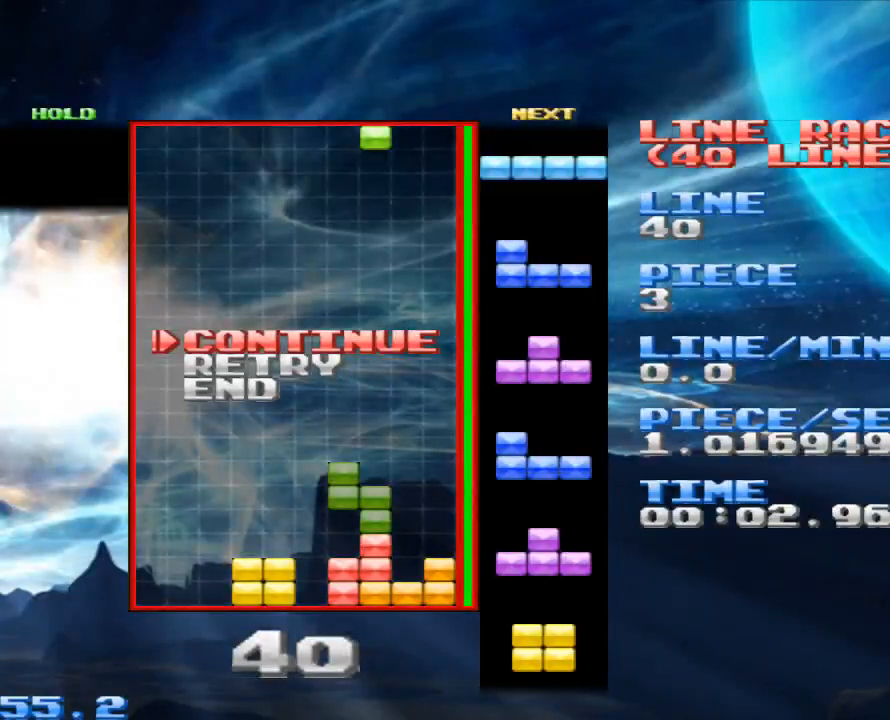
{"keys": [], "mouse": [], "events": []}
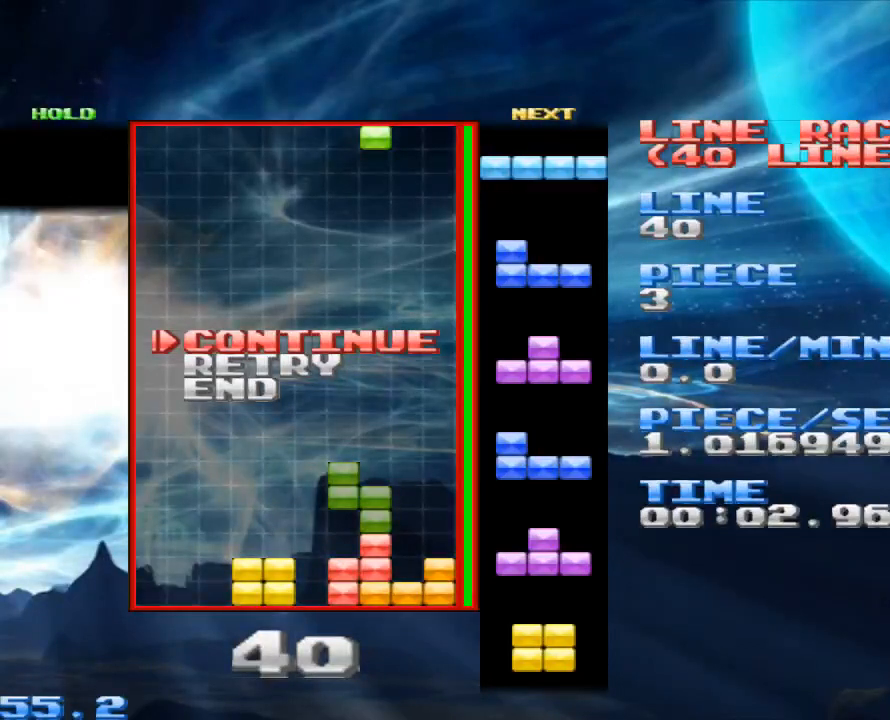
{"keys": [], "mouse": [], "events": [[300, "mouse_left", "down"], [400, "mouse_left", "up"]]}
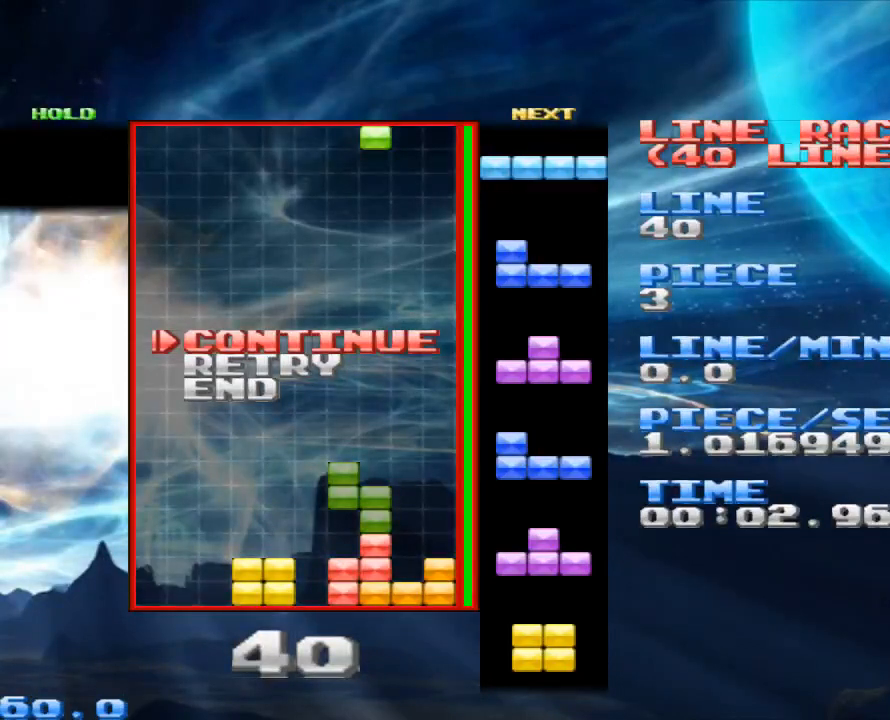
{"keys": [], "mouse": [], "events": []}
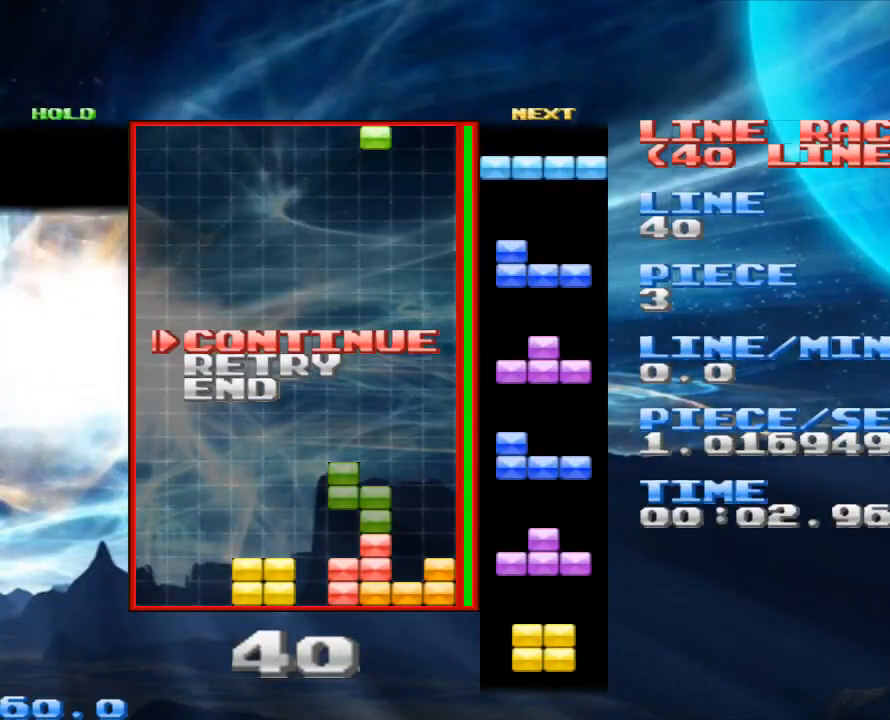
{"keys": [], "mouse": [], "events": []}
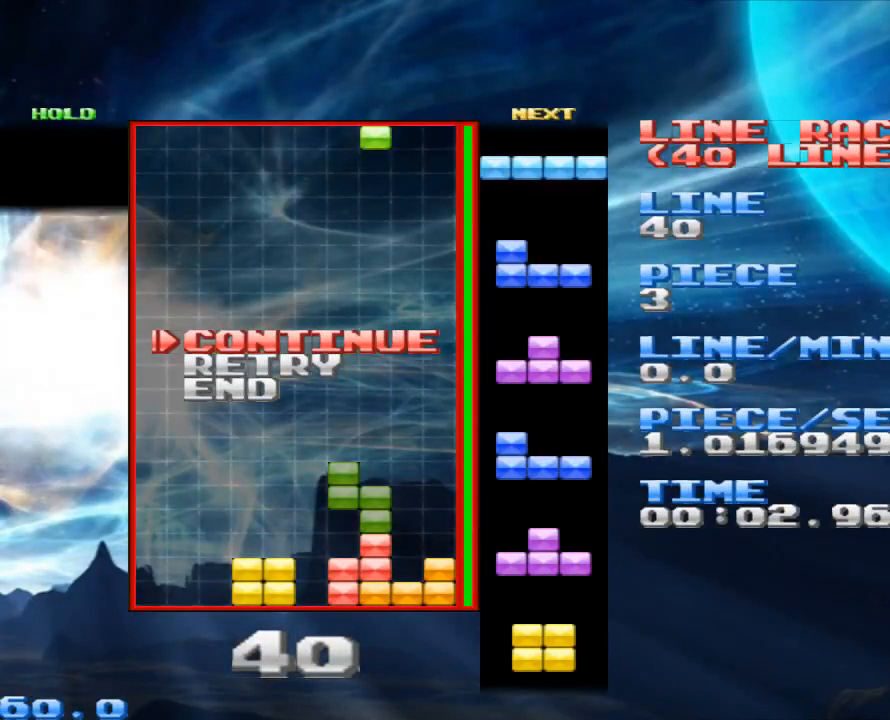
{"keys": [], "mouse": [], "events": []}
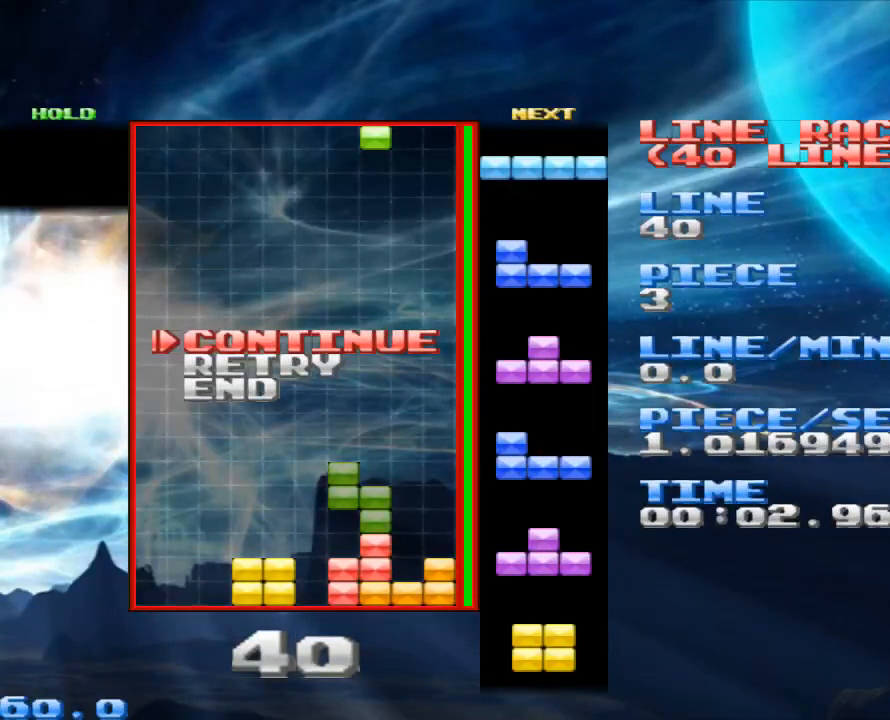
{"keys": ["down"], "mouse": [], "events": [[467, "down", "down"]]}
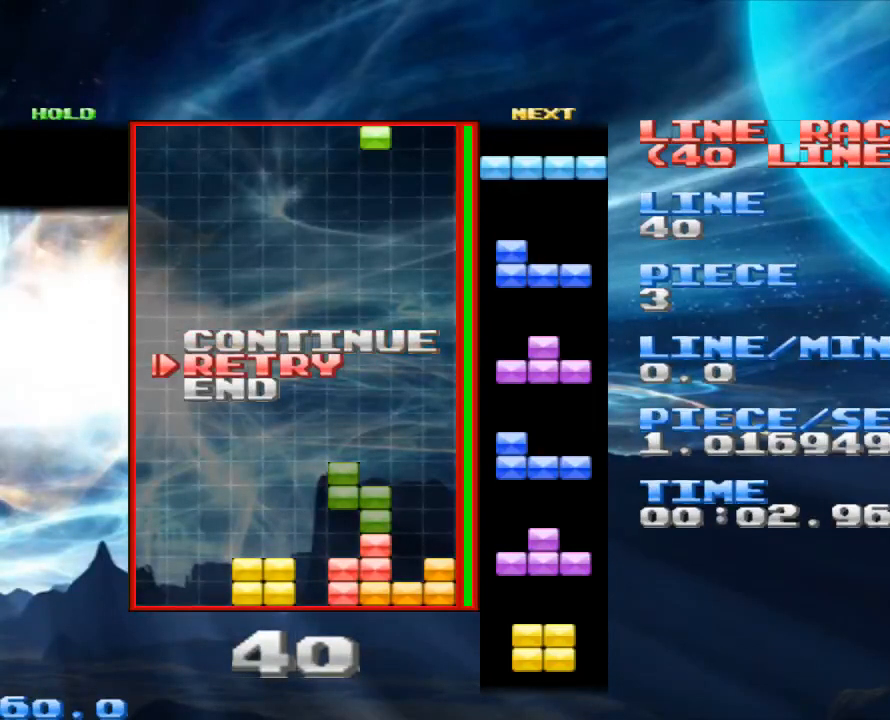
{"keys": [], "mouse": [], "events": [[67, "down", "up"]]}
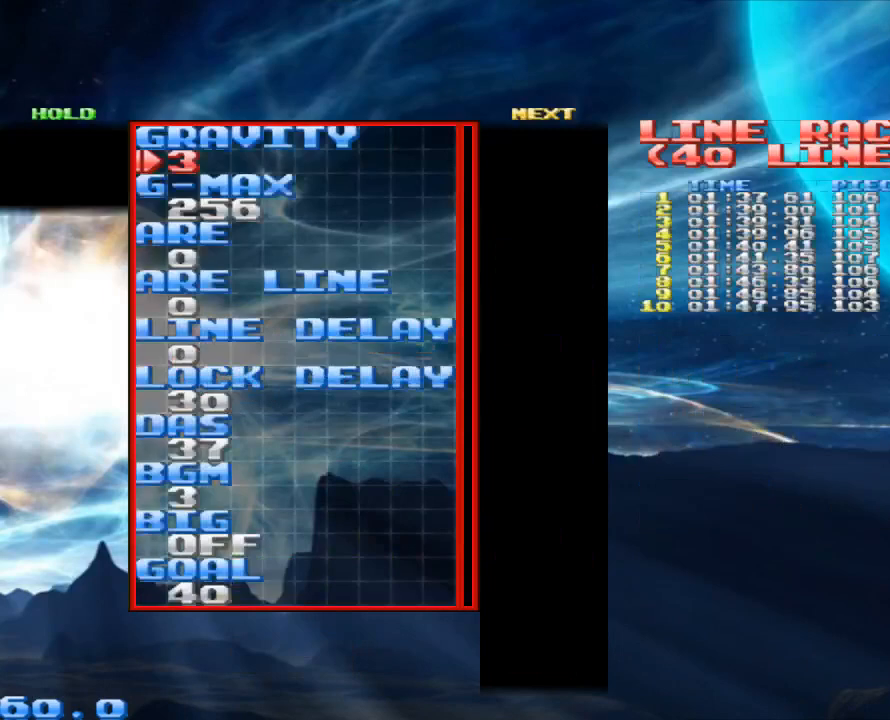
{"keys": [], "mouse": [], "events": []}
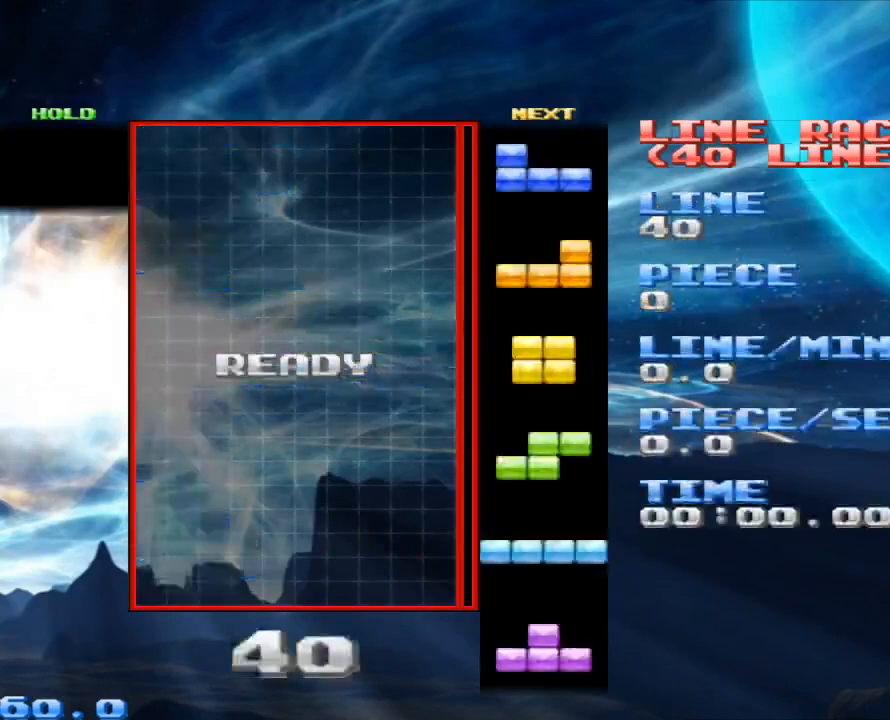
{"keys": [], "mouse": [], "events": []}
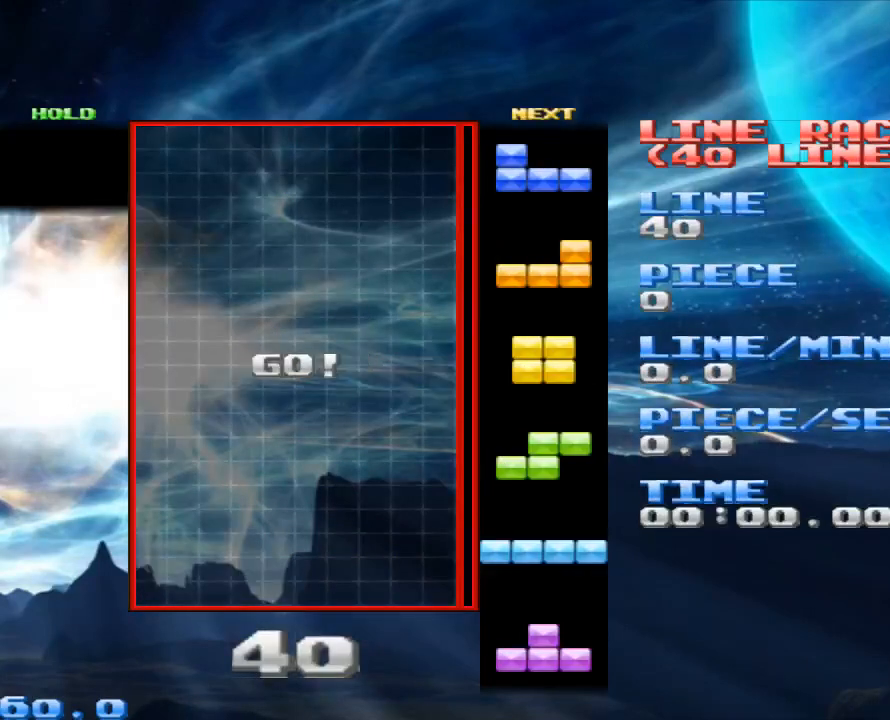
{"keys": [], "mouse": [], "events": []}
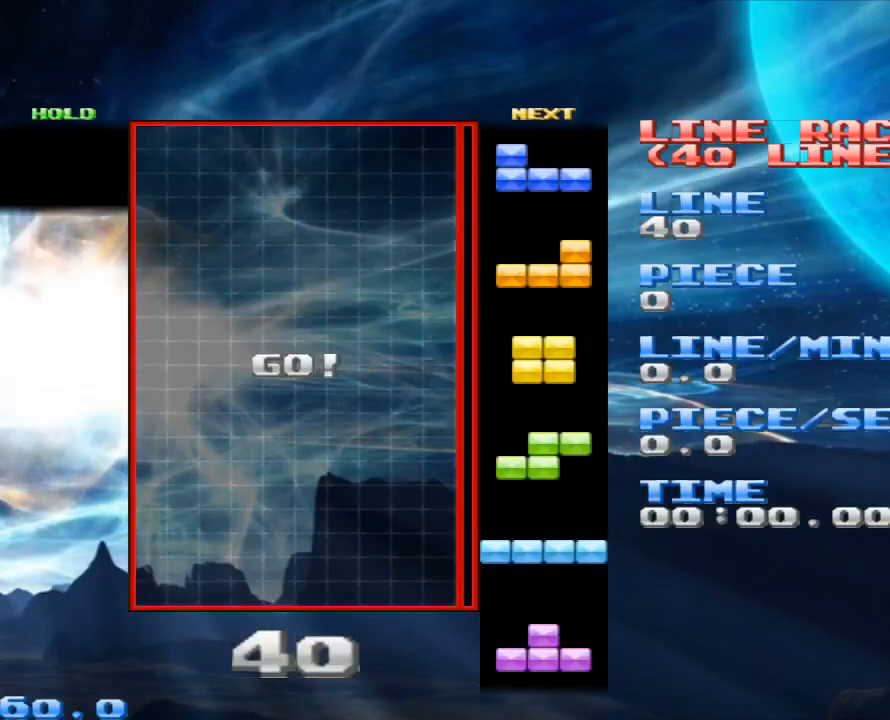
{"keys": ["left"], "mouse": [], "events": [[333, "left", "down"]]}
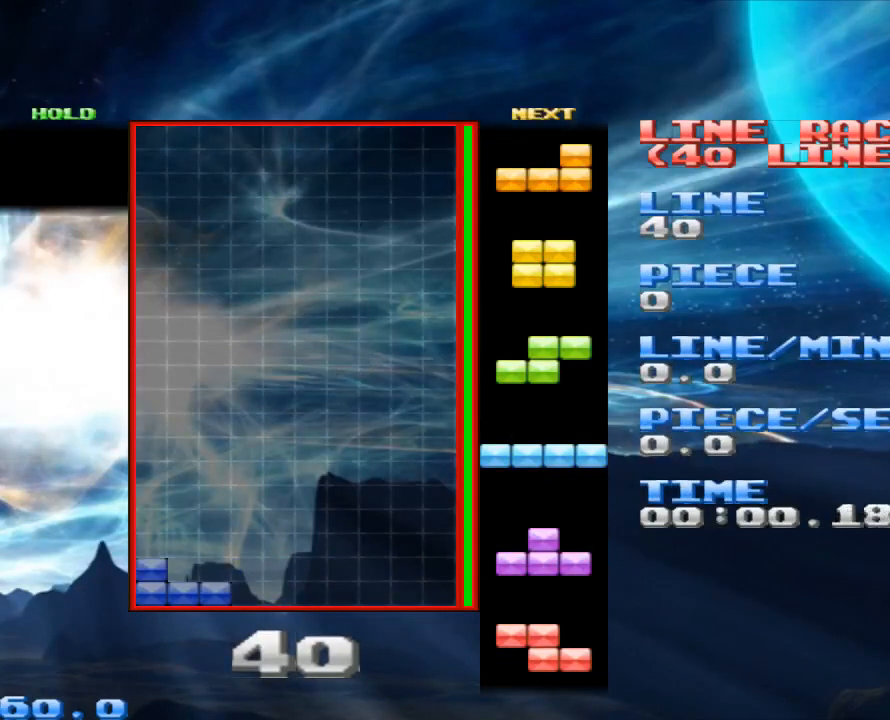
{"keys": [], "mouse": [], "events": [[200, "left", "up"], [267, "space", "down"], [400, "space", "up"], [433, "right", "down"], [500, "right", "up"]]}
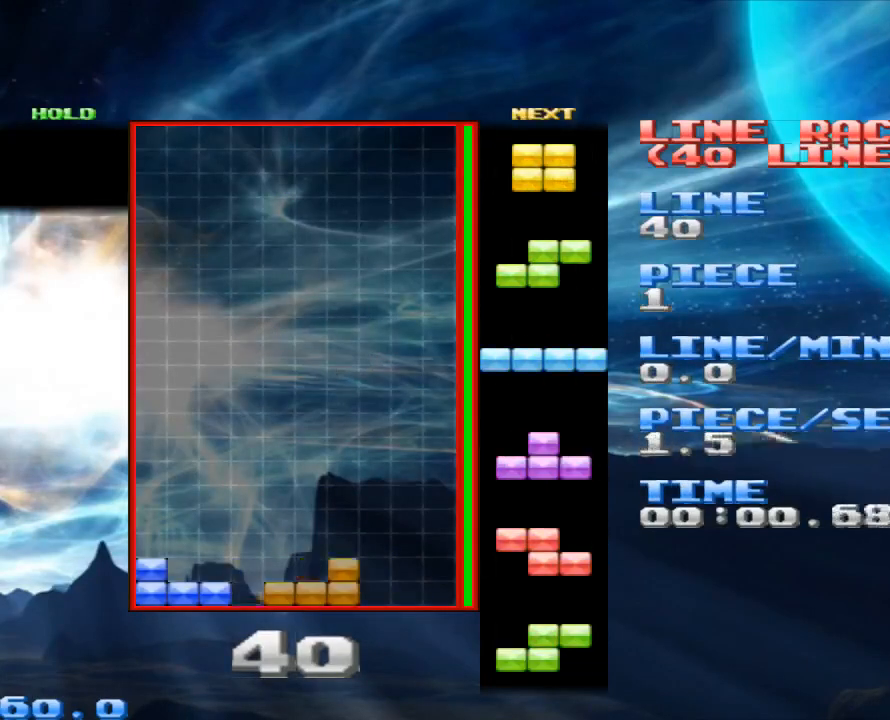
{"keys": [], "mouse": [], "events": [[100, "right", "down"], [133, "right", "up"], [233, "right", "down"], [333, "right", "up"], [333, "space", "down"], [467, "space", "up"]]}
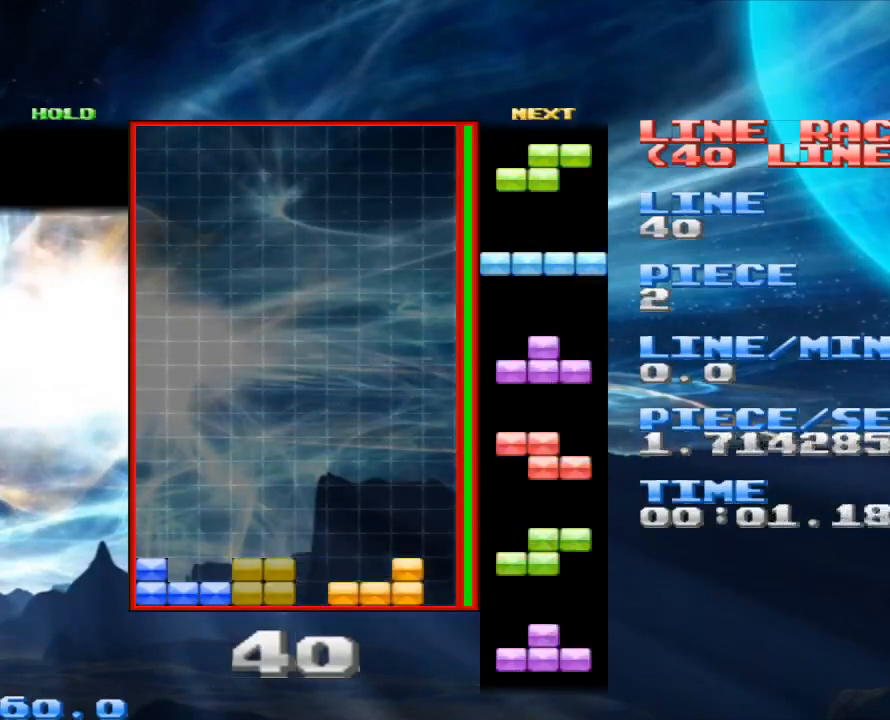
{"keys": ["x"], "mouse": [], "events": [[67, "left", "down"], [167, "left", "up"], [300, "space", "down"], [433, "space", "up"], [467, "x", "down"]]}
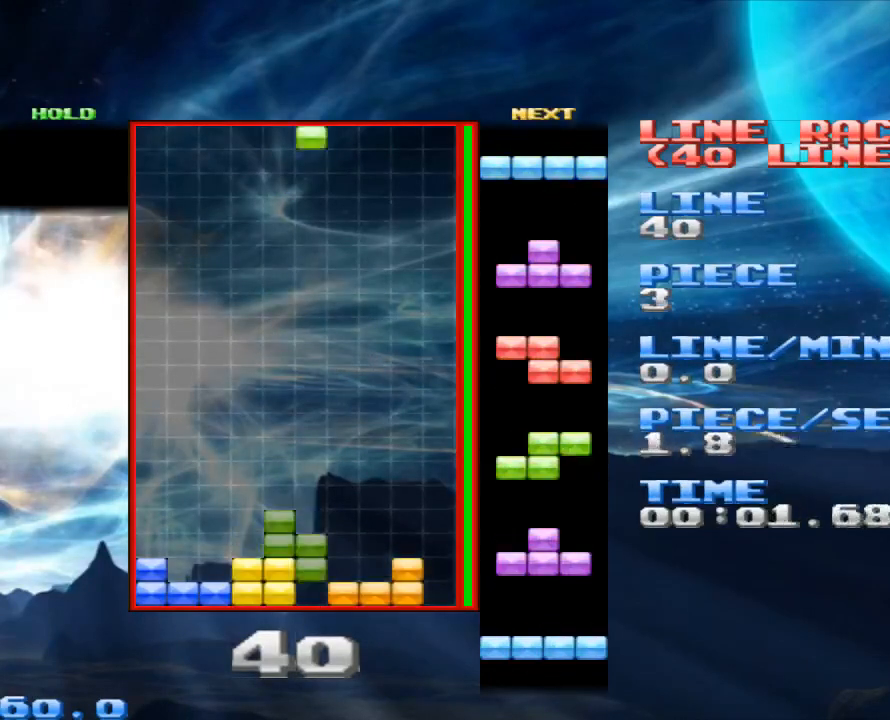
{"keys": ["x"], "mouse": [], "events": [[133, "right", "down"], [133, "x", "up"], [167, "right", "up"], [300, "right", "down"], [367, "right", "up"], [500, "x", "down"]]}
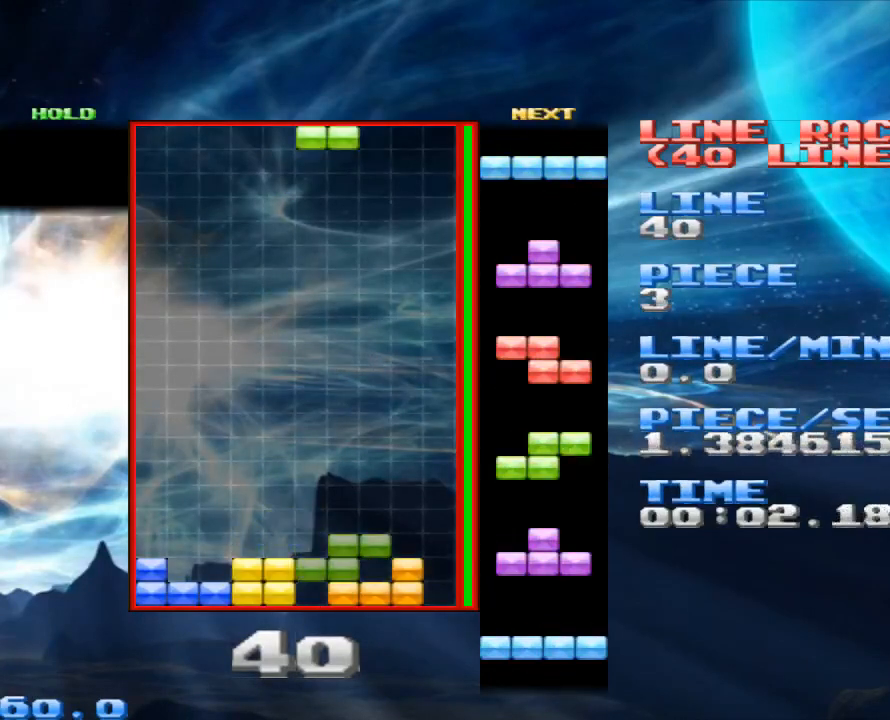
{"keys": [], "mouse": [], "events": [[133, "x", "up"], [333, "space", "down"], [367, "right", "down"], [400, "space", "up"], [500, "right", "up"]]}
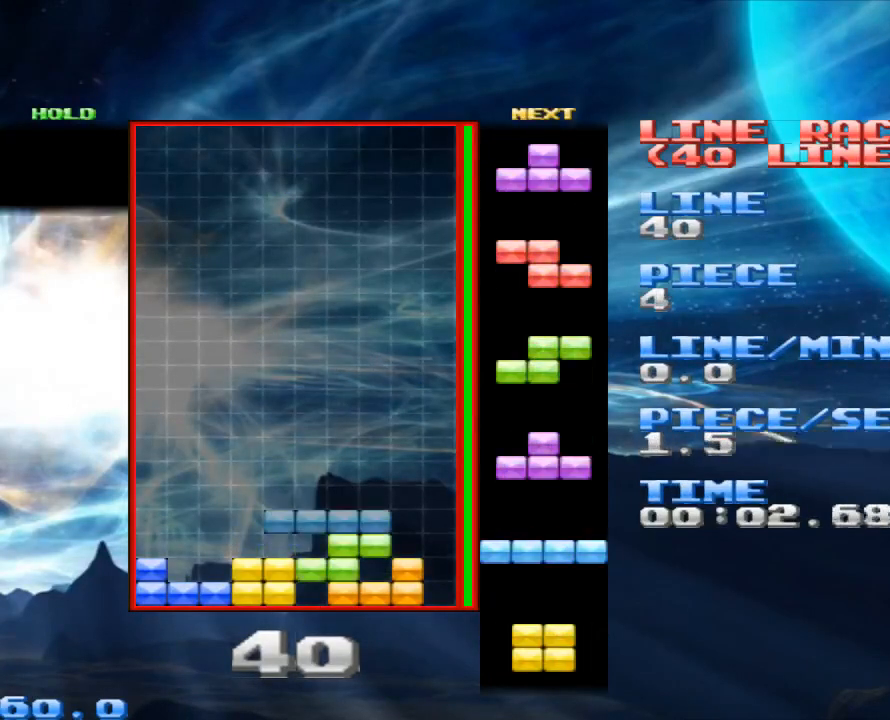
{"keys": ["right", "z"], "mouse": [], "events": [[233, "right", "down"], [367, "right", "up"], [433, "z", "down"], [467, "right", "down"]]}
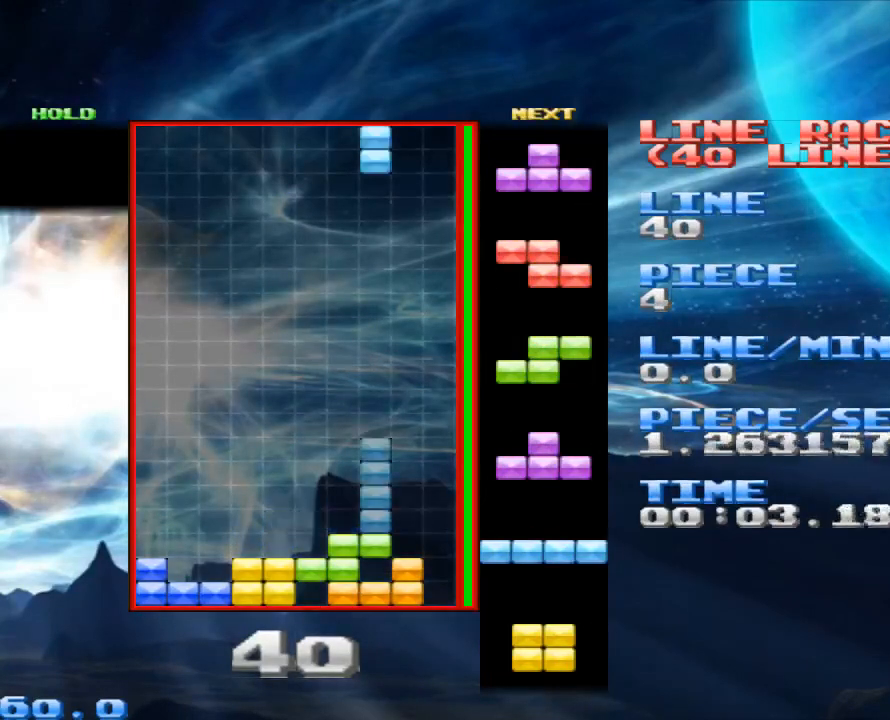
{"keys": ["space"], "mouse": [], "events": [[67, "z", "up"], [333, "right", "up"], [433, "space", "down"]]}
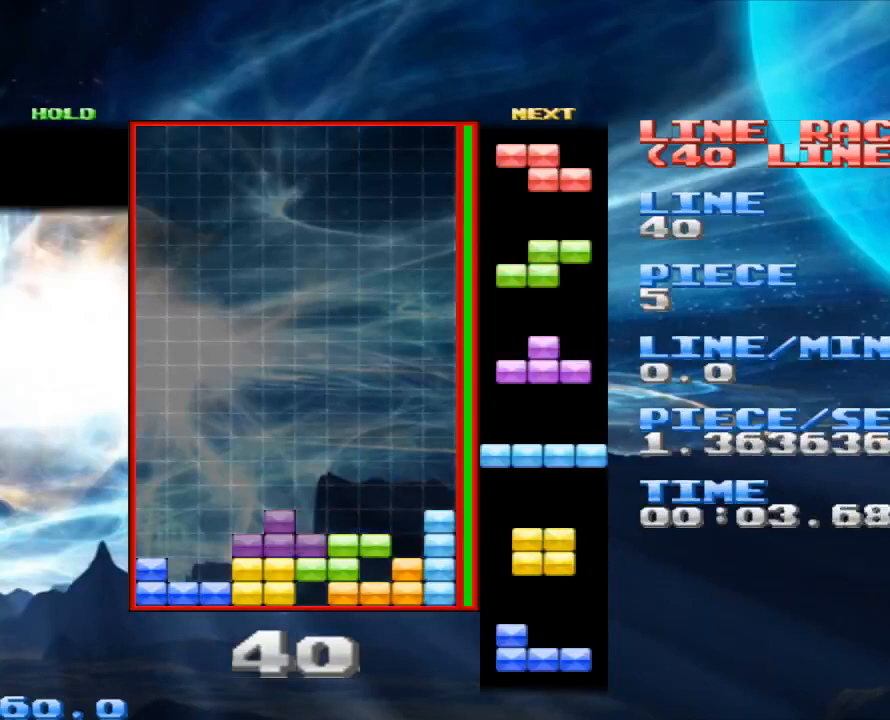
{"keys": [], "mouse": [], "events": [[100, "space", "up"], [133, "z", "down"], [200, "left", "down"], [233, "z", "up"], [300, "left", "up"], [400, "left", "down"], [467, "left", "up"]]}
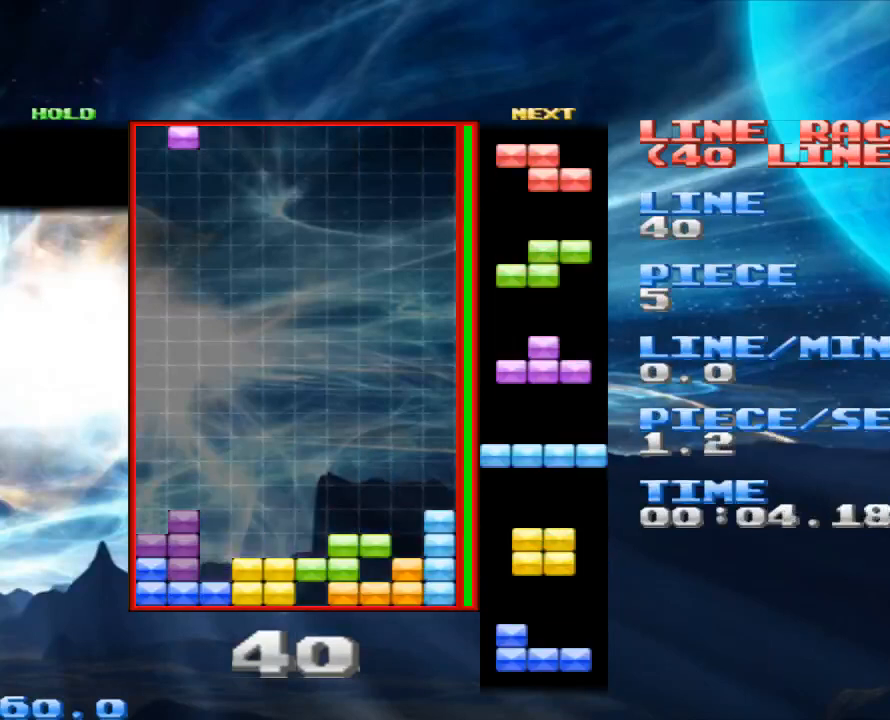
{"keys": [], "mouse": [], "events": [[33, "left", "down"], [100, "z", "down"], [167, "left", "up"], [233, "z", "up"]]}
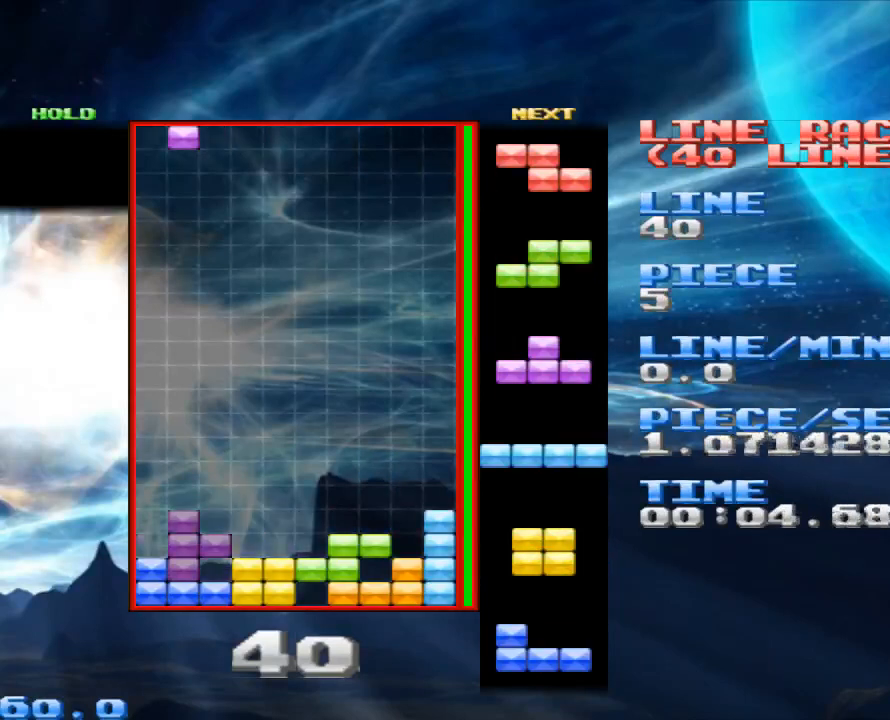
{"keys": [], "mouse": [], "events": [[33, "z", "down"], [133, "z", "up"]]}
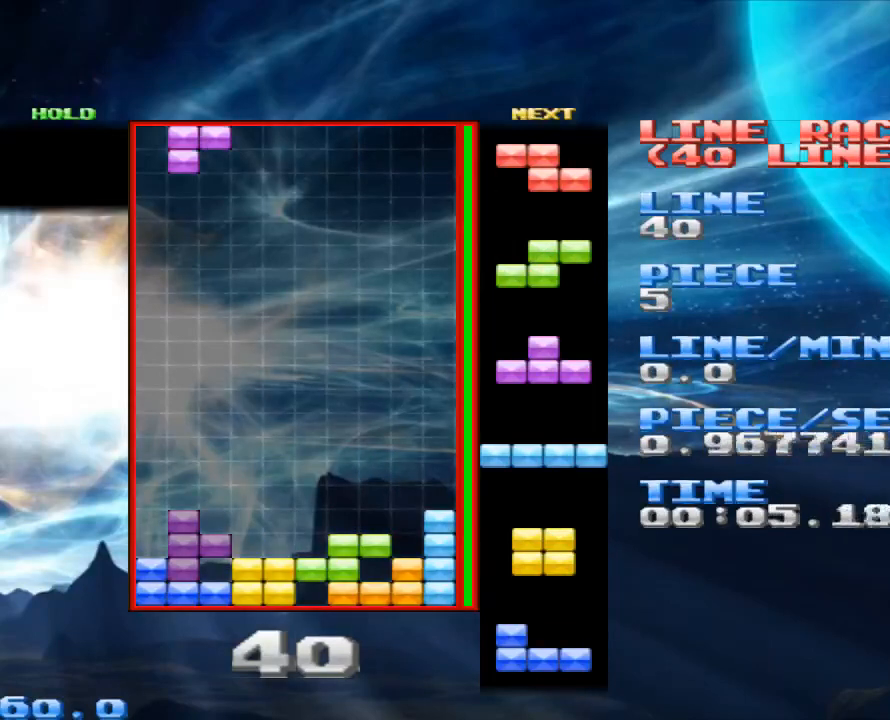
{"keys": [], "mouse": [], "events": []}
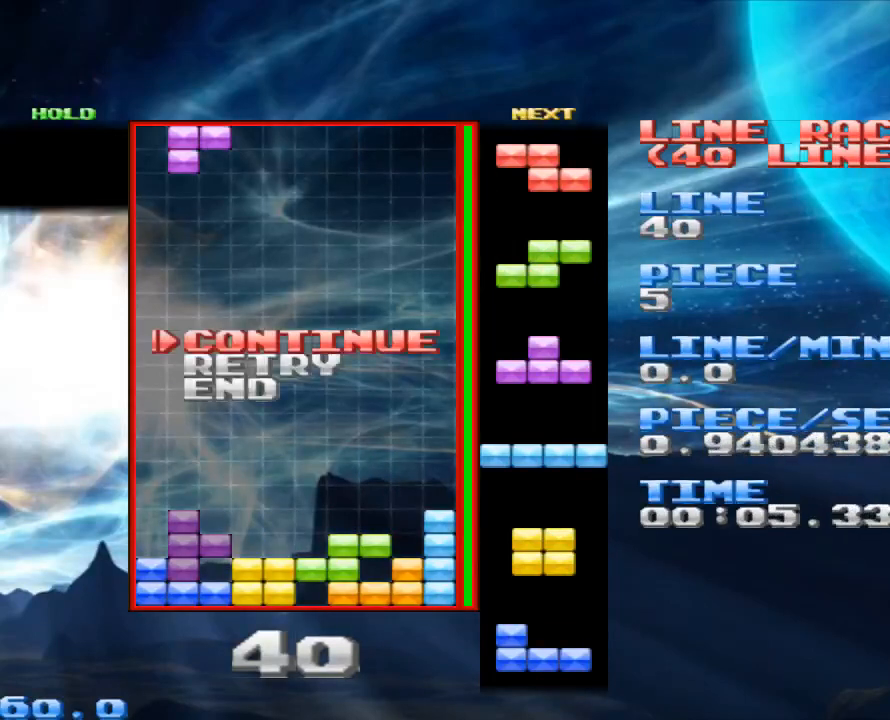
{"keys": [], "mouse": [], "events": [[67, "down", "down"], [167, "down", "up"]]}
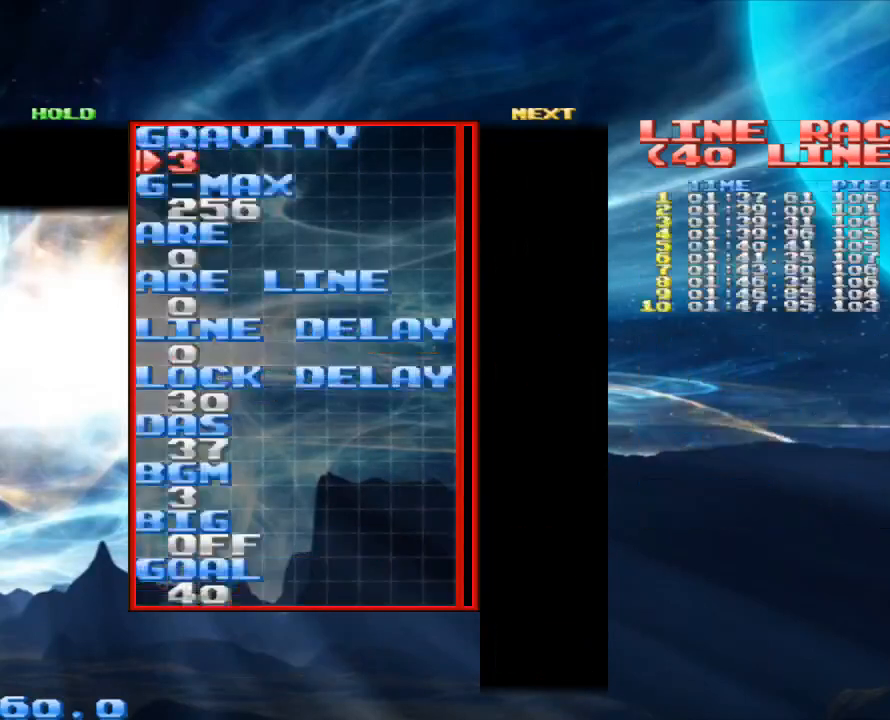
{"keys": [], "mouse": [], "events": []}
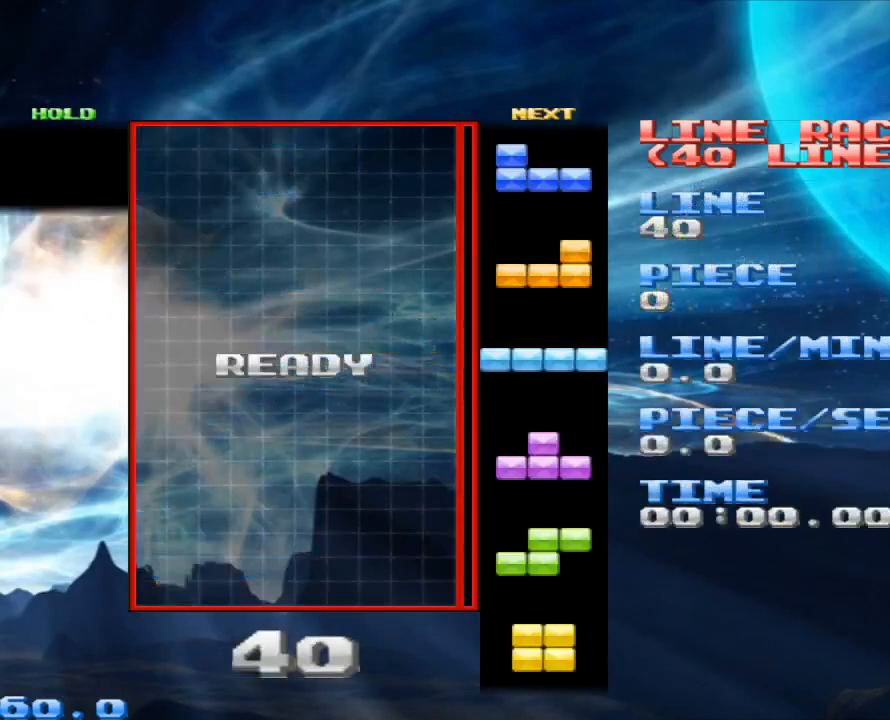
{"keys": [], "mouse": [], "events": []}
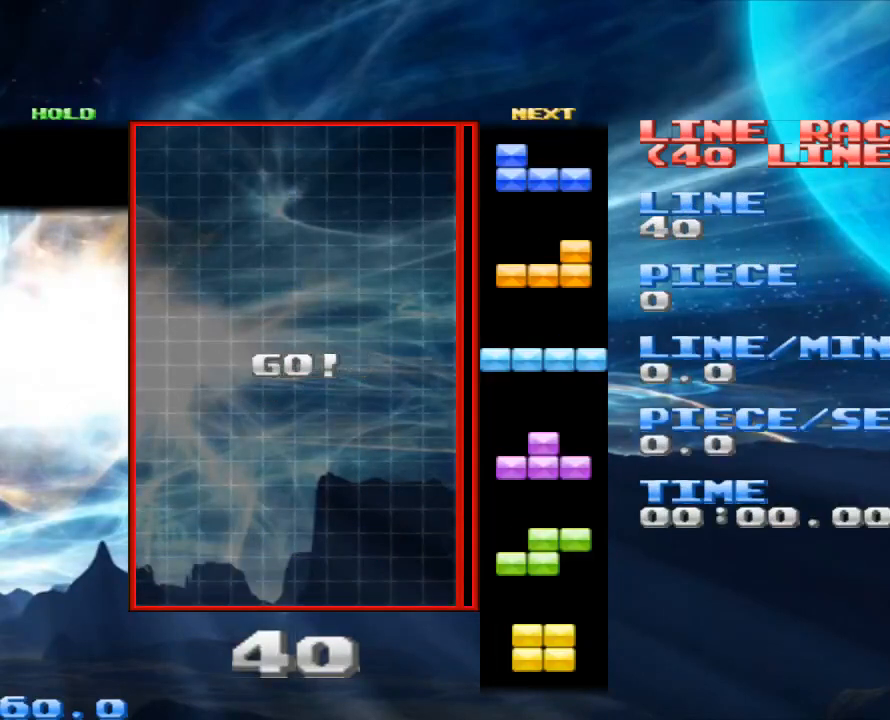
{"keys": [], "mouse": [], "events": []}